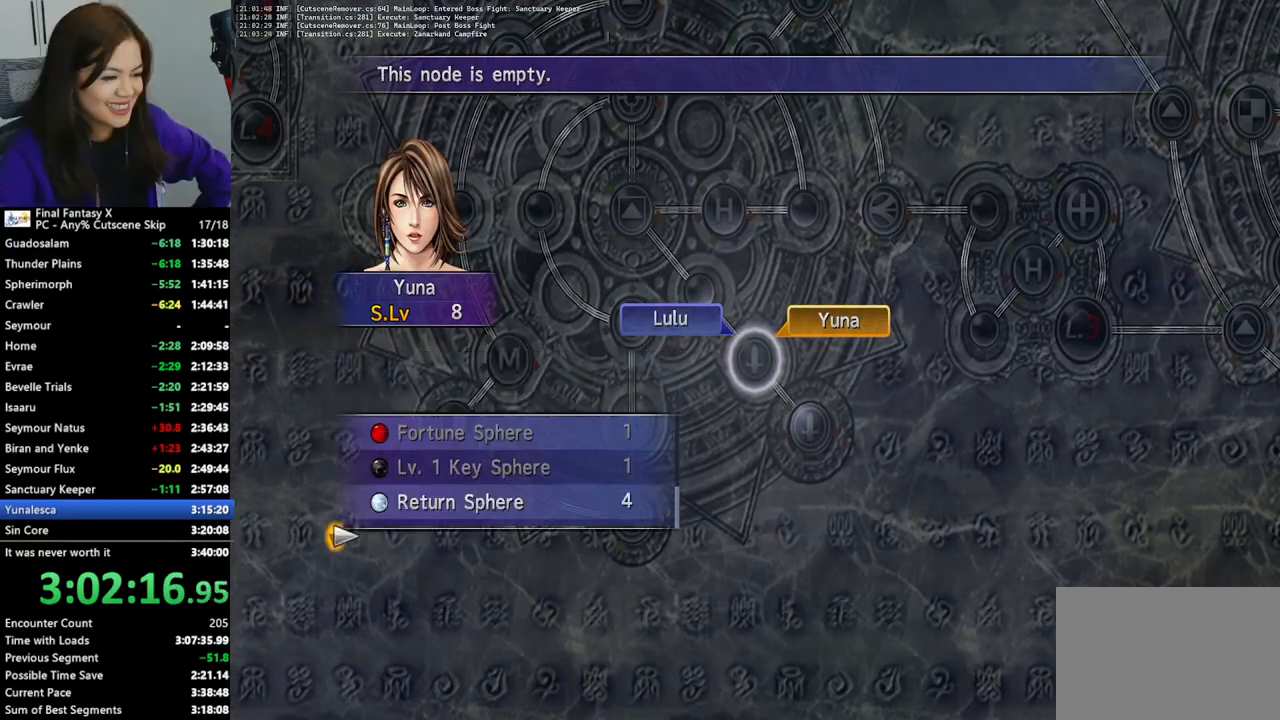
Gameplay with a controller (PlayStation layout); each line is a JSON object with the inputs held at the frame after it. "events" lists button and stick changes between this image and that frame as [ms after this image, input, new state], when the widget could be followed in between. Not read: L3 R3.
{"buttons": ["CROSS"], "left_stick": "center", "right_stick": "center", "events": [[33, "CROSS", "up"], [300, "CROSS", "down"], [400, "CROSS", "up"], [467, "CROSS", "down"]]}
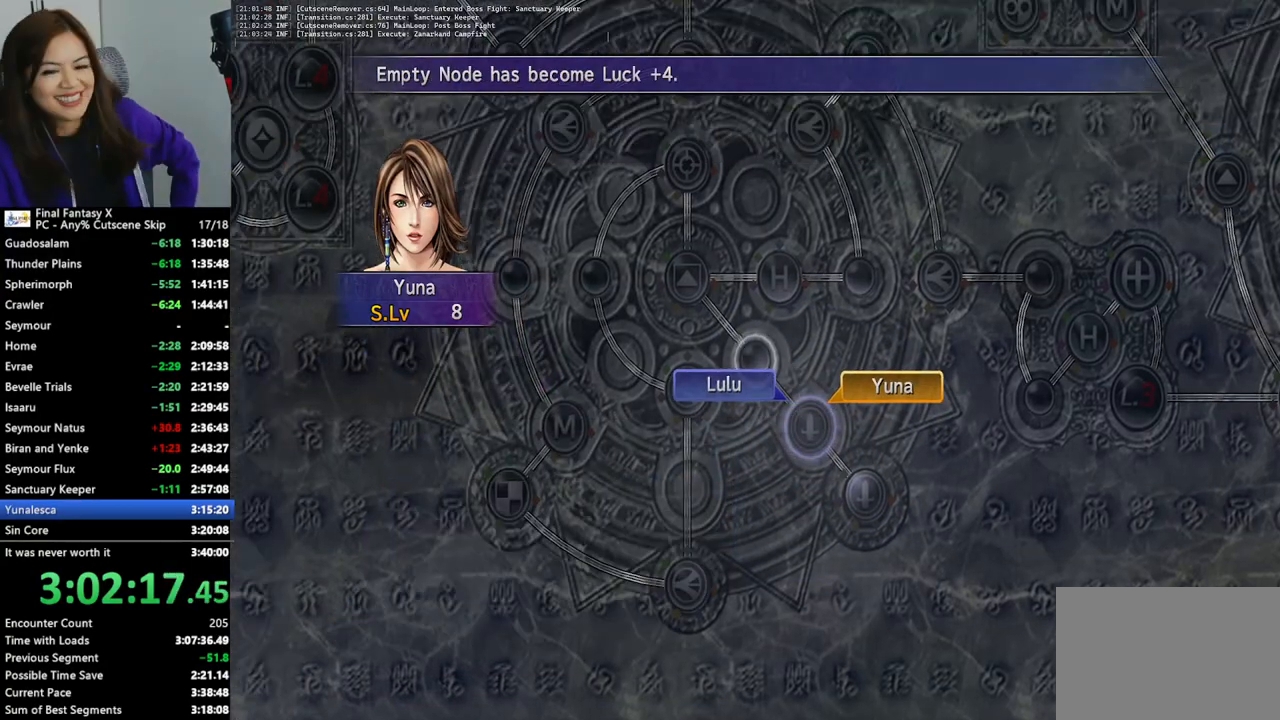
{"buttons": ["CROSS"], "left_stick": "center", "right_stick": "center", "events": [[67, "CROSS", "up"], [133, "CROSS", "down"], [200, "CROSS", "up"], [300, "CROSS", "down"], [400, "CROSS", "up"], [467, "CROSS", "down"]]}
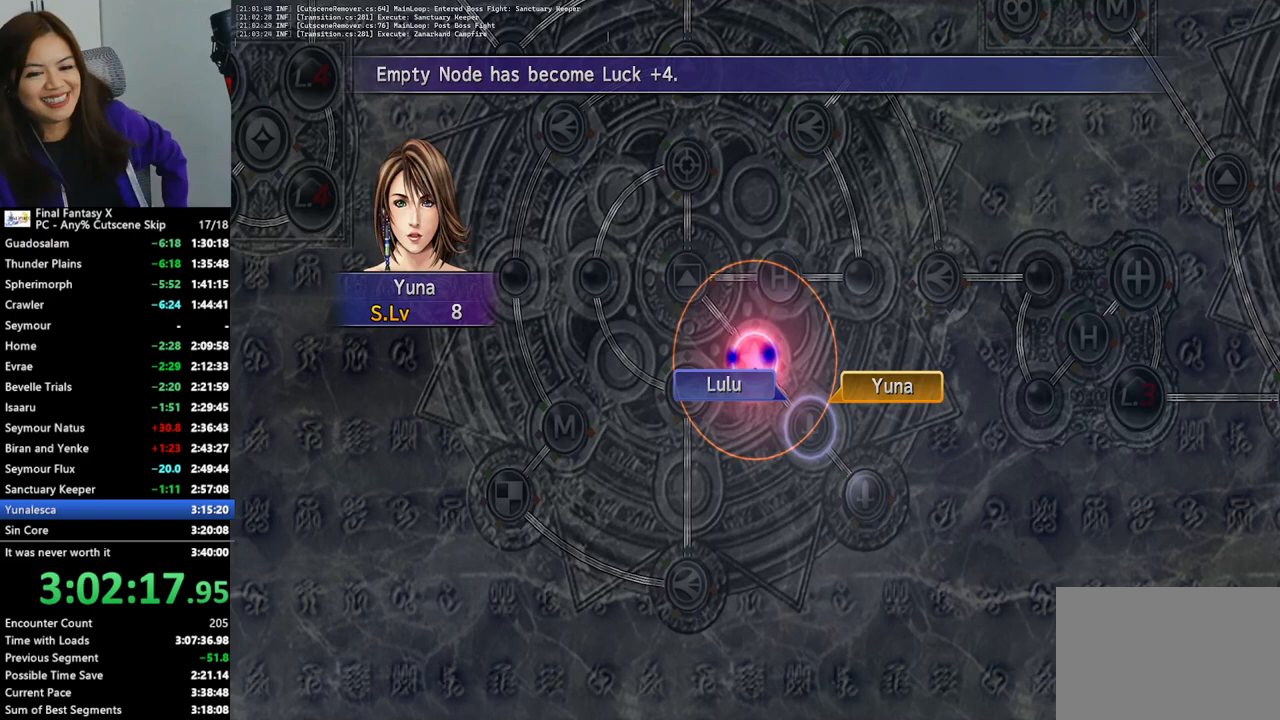
{"buttons": ["CROSS"], "left_stick": "center", "right_stick": "center", "events": [[67, "CROSS", "up"], [200, "CROSS", "down"], [267, "CROSS", "up"], [467, "CROSS", "down"]]}
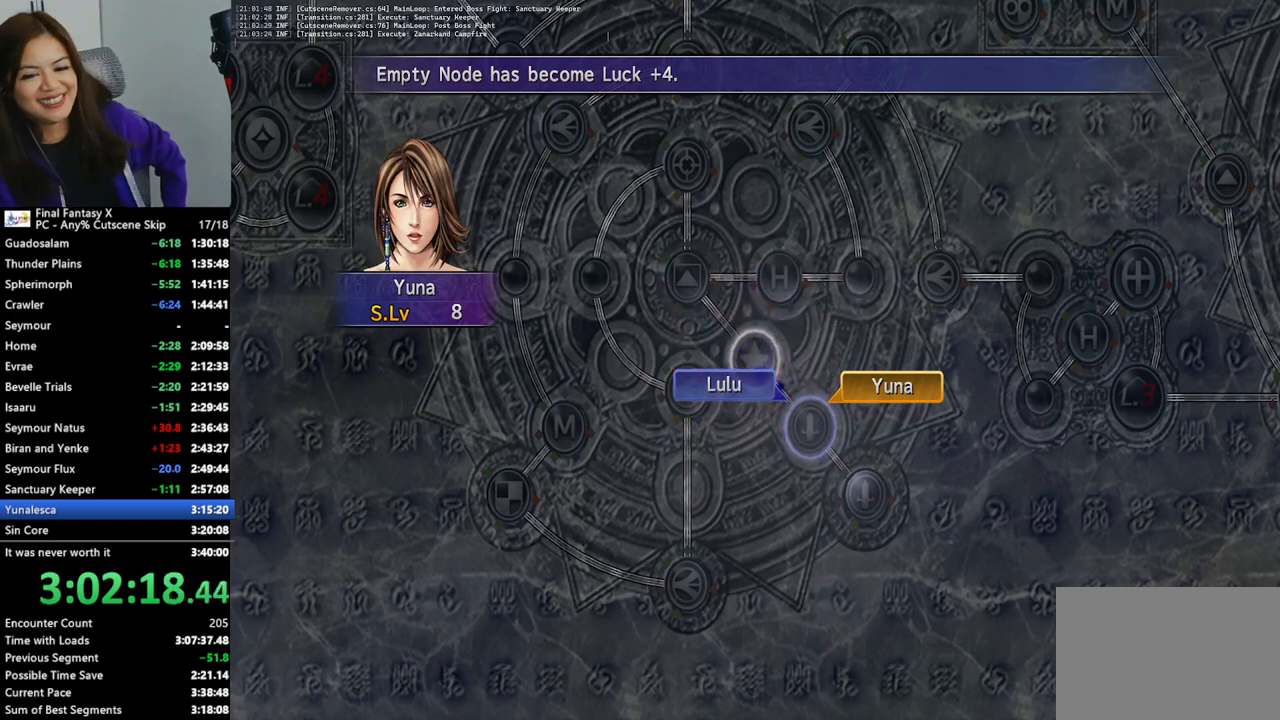
{"buttons": [], "left_stick": "center", "right_stick": "center", "events": [[33, "CROSS", "up"], [300, "CROSS", "down"], [367, "CROSS", "up"]]}
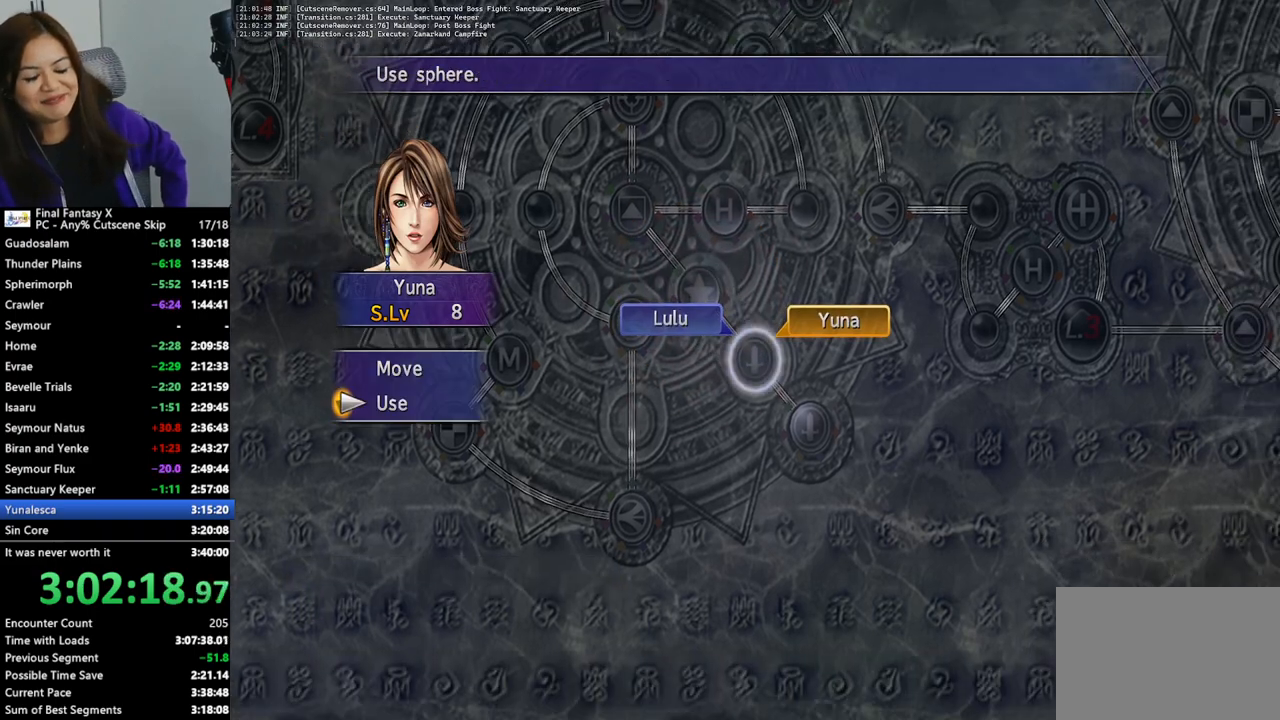
{"buttons": [], "left_stick": "center", "right_stick": "center", "events": []}
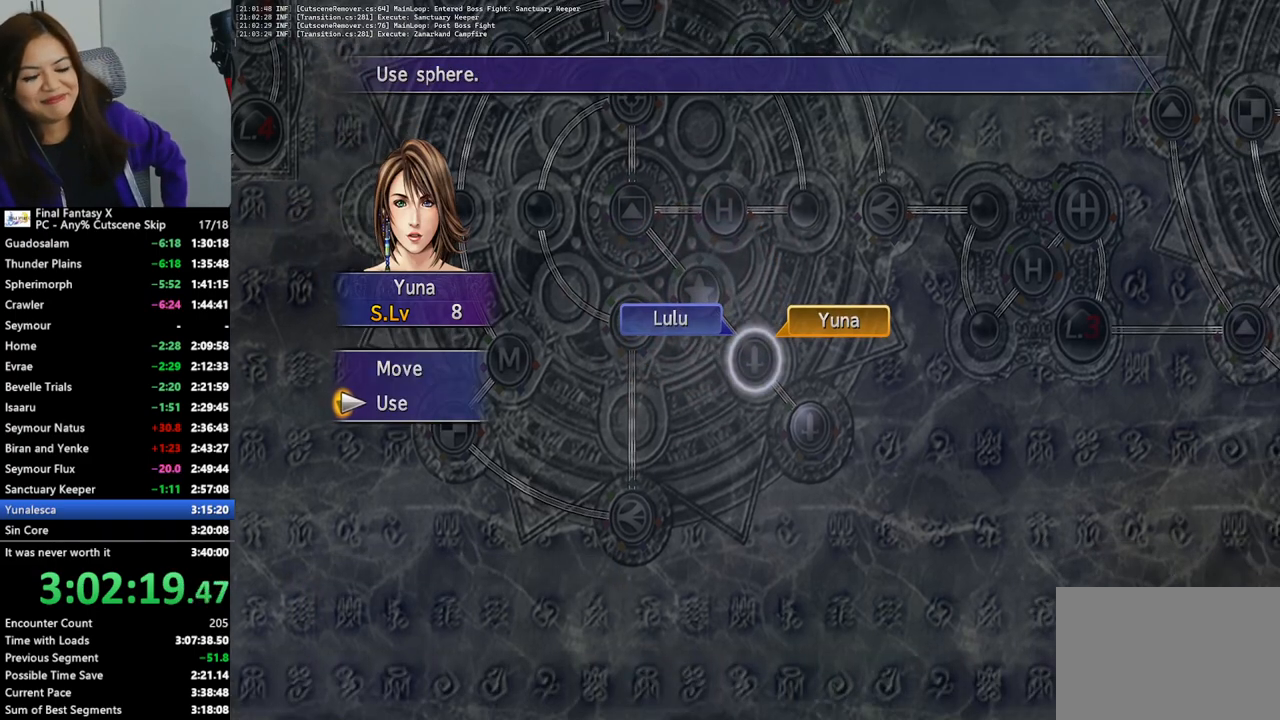
{"buttons": ["CROSS"], "left_stick": "center", "right_stick": "center", "events": [[433, "CROSS", "down"]]}
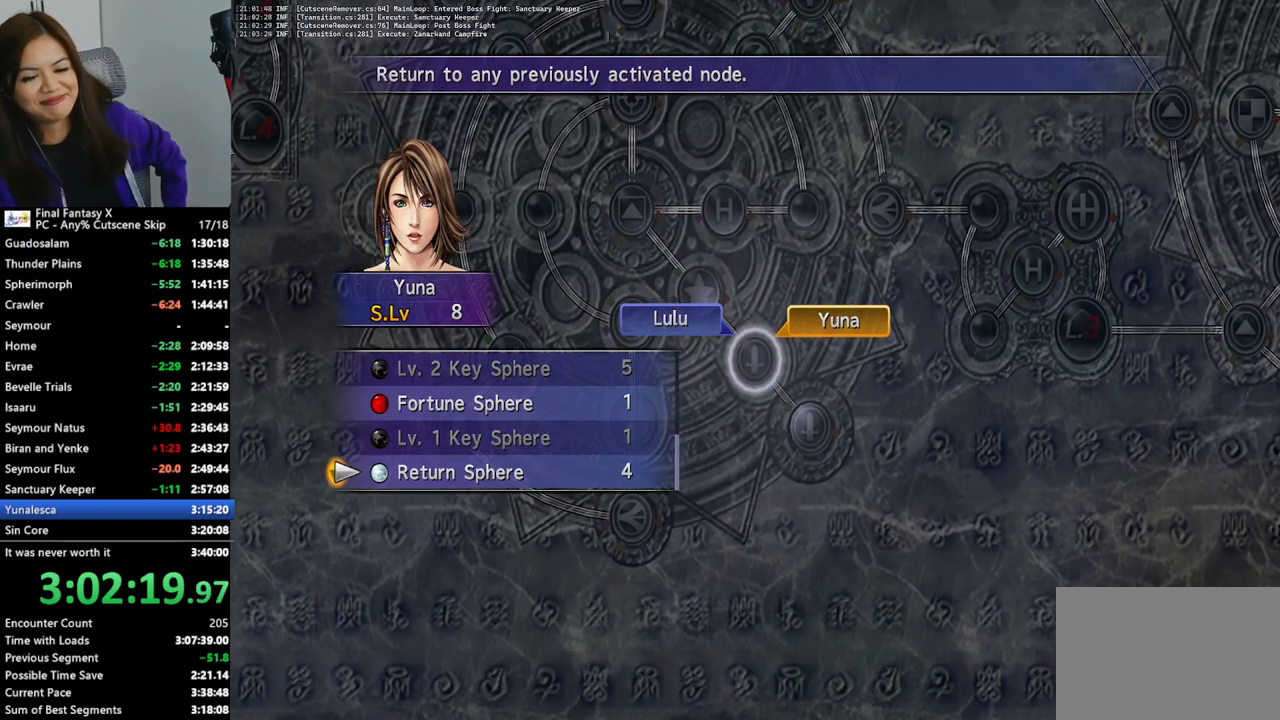
{"buttons": [], "left_stick": "center", "right_stick": "center", "events": [[33, "CROSS", "up"]]}
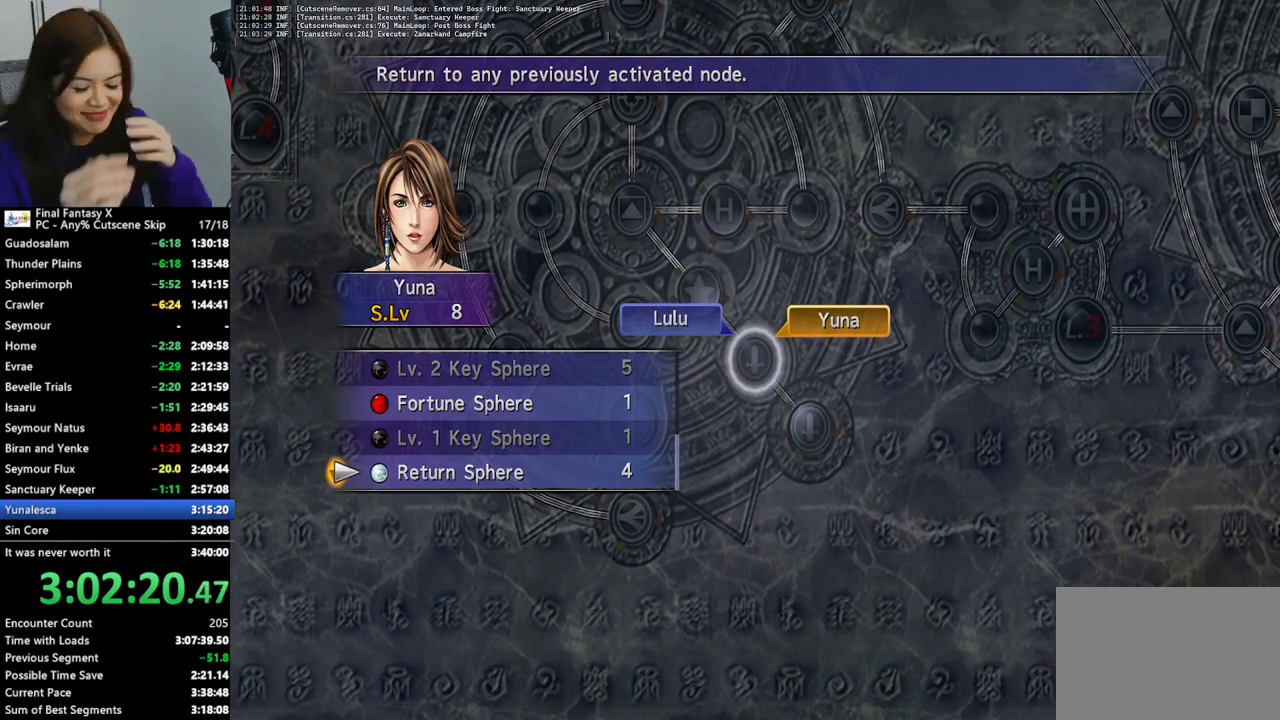
{"buttons": ["CROSS"], "left_stick": "center", "right_stick": "center", "events": [[33, "DPAD_UP", "down"], [100, "DPAD_UP", "up"], [200, "DPAD_UP", "down"], [267, "DPAD_UP", "up"], [333, "CROSS", "down"], [433, "CROSS", "up"], [500, "CROSS", "down"]]}
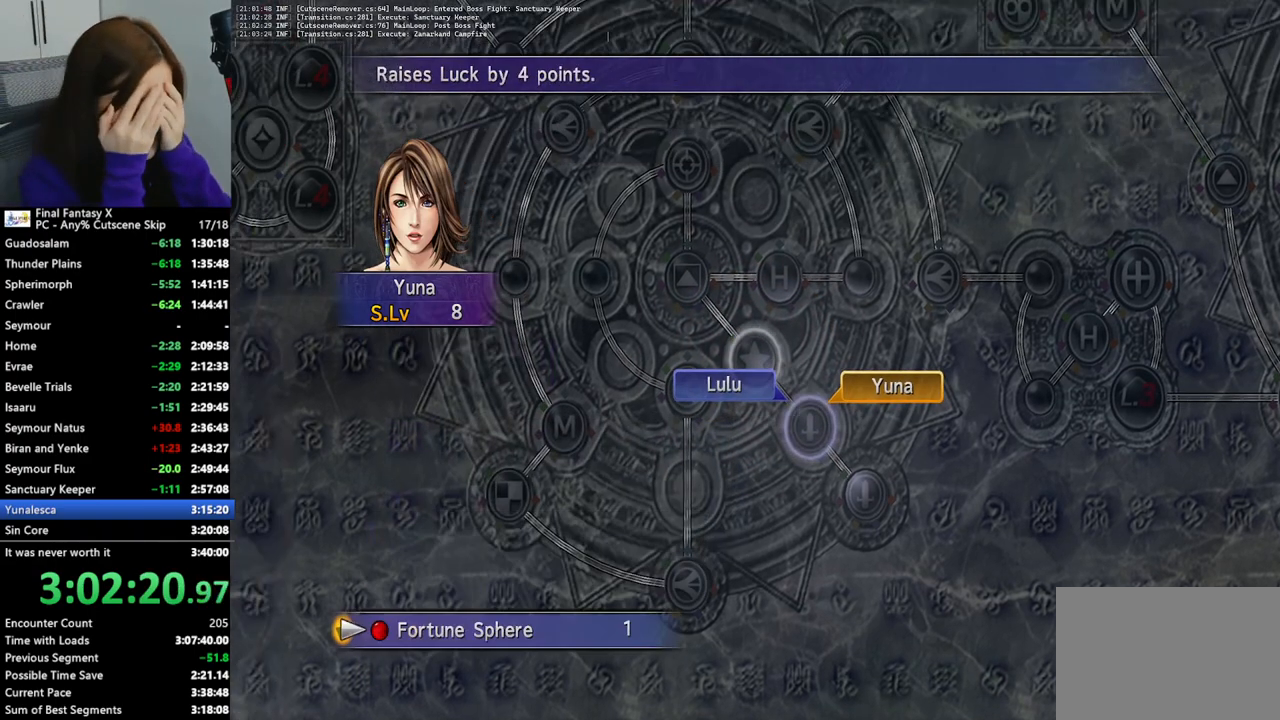
{"buttons": ["CROSS"], "left_stick": "center", "right_stick": "center", "events": [[100, "CROSS", "up"], [167, "CROSS", "down"], [267, "CROSS", "up"], [333, "CROSS", "down"], [433, "CROSS", "up"], [500, "CROSS", "down"]]}
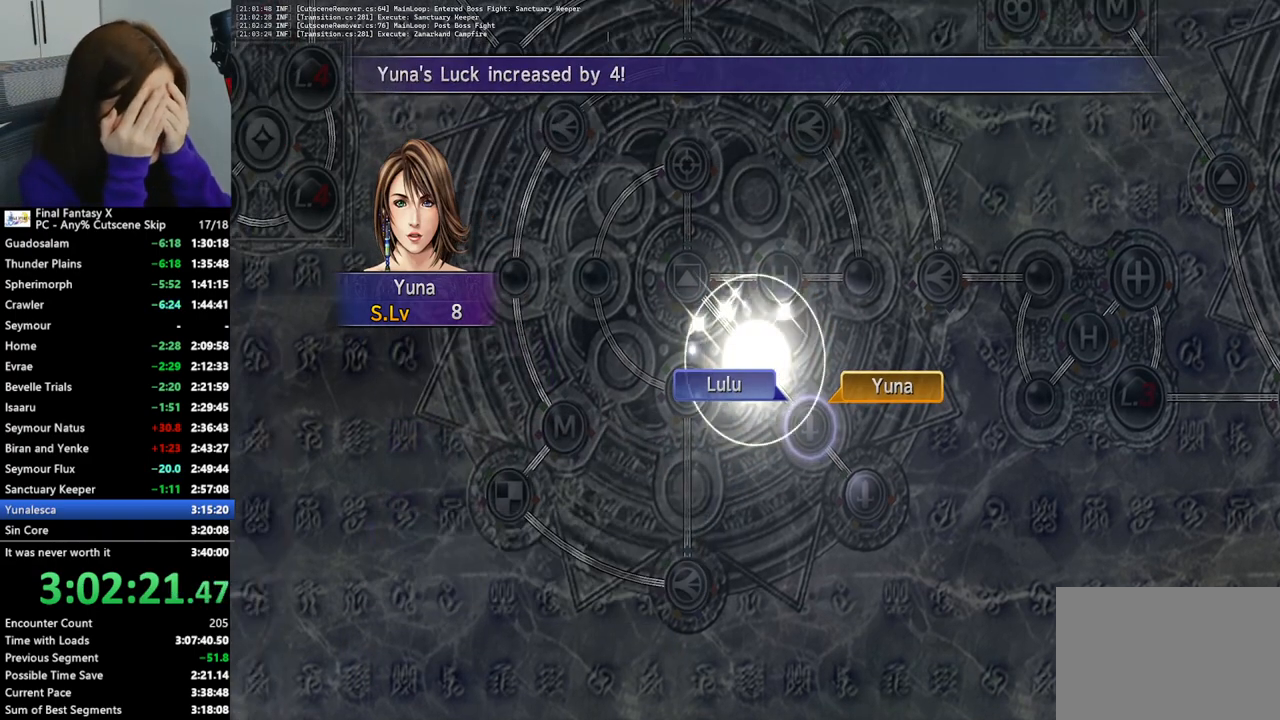
{"buttons": ["CROSS"], "left_stick": "center", "right_stick": "center", "events": [[67, "CROSS", "up"], [167, "CROSS", "down"], [267, "CROSS", "up"], [333, "CROSS", "down"], [433, "CROSS", "up"], [500, "CROSS", "down"]]}
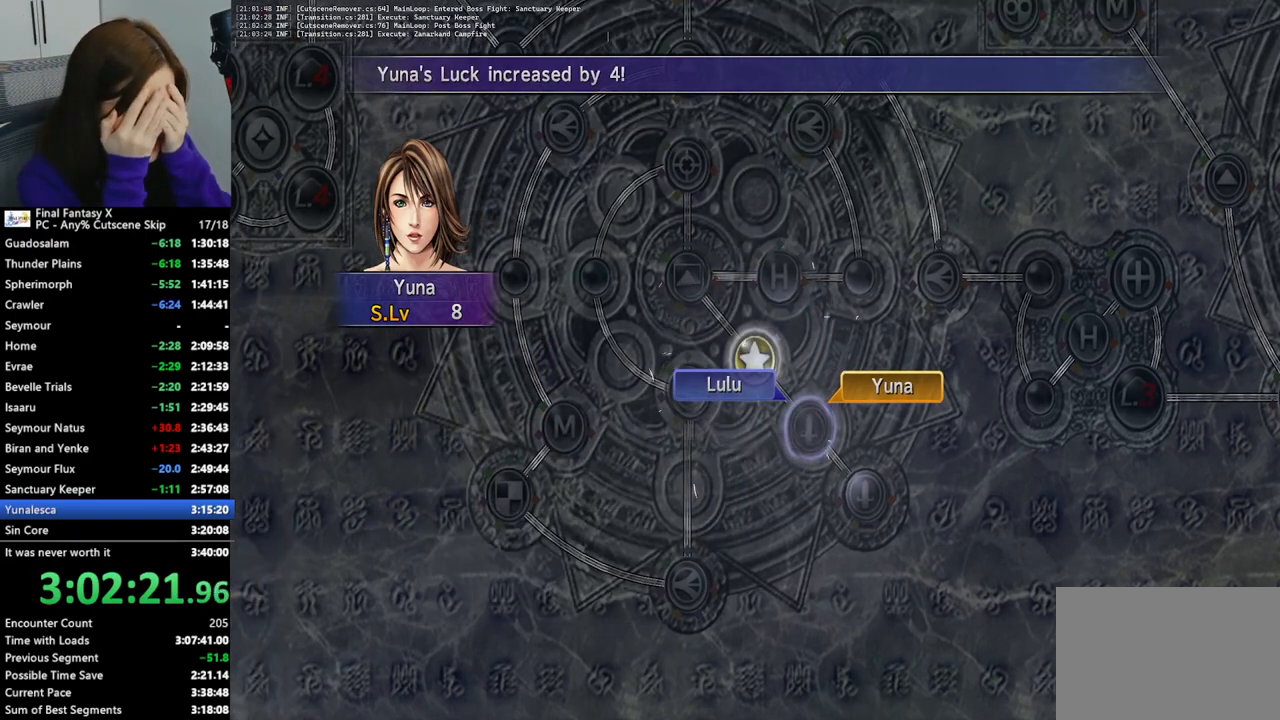
{"buttons": [], "left_stick": "center", "right_stick": "center", "events": [[100, "CROSS", "up"], [167, "CROSS", "down"], [267, "CROSS", "up"], [367, "CROSS", "down"], [433, "CROSS", "up"]]}
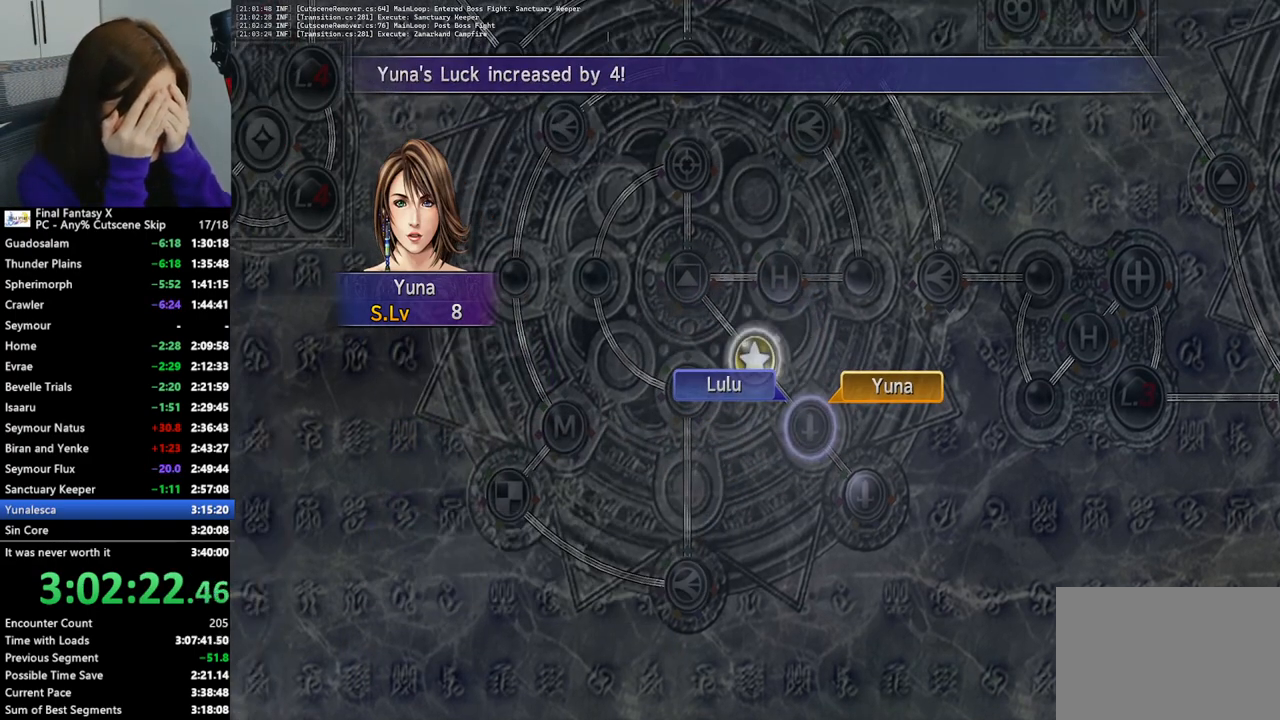
{"buttons": [], "left_stick": "center", "right_stick": "center", "events": [[167, "CROSS", "down"], [267, "CROSS", "up"]]}
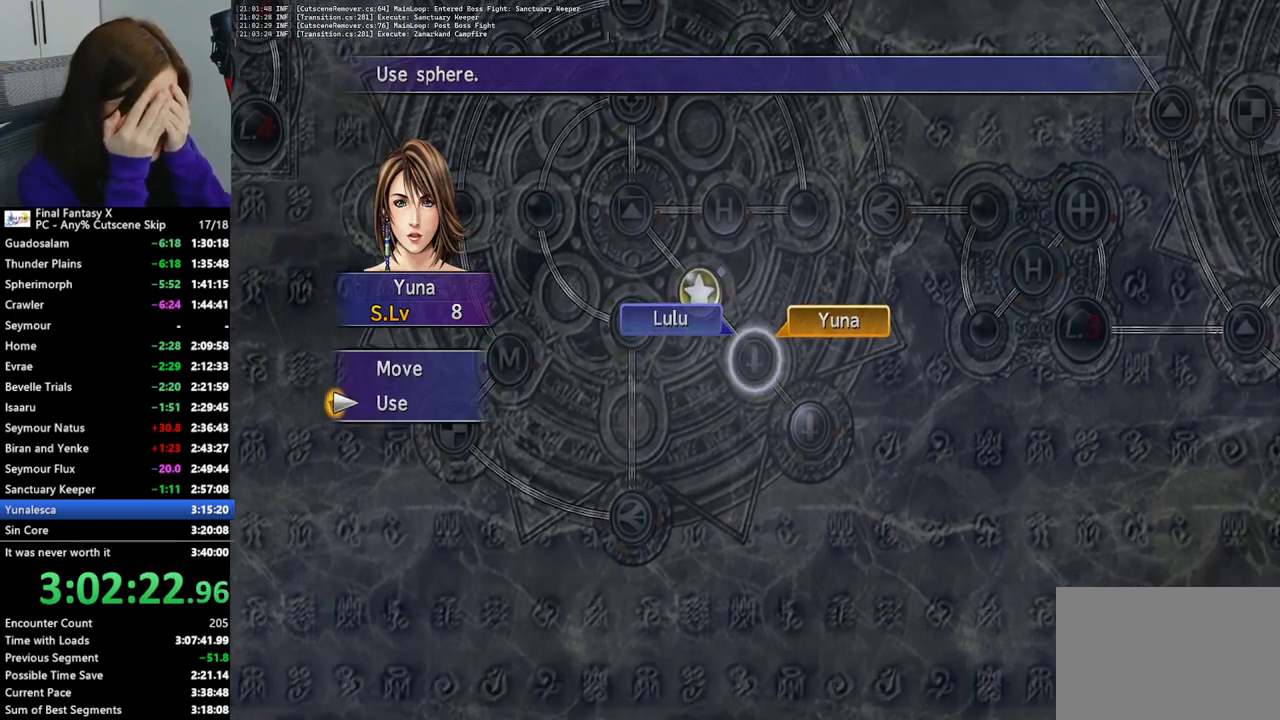
{"buttons": [], "left_stick": "center", "right_stick": "center", "events": [[300, "CROSS", "down"], [400, "CROSS", "up"]]}
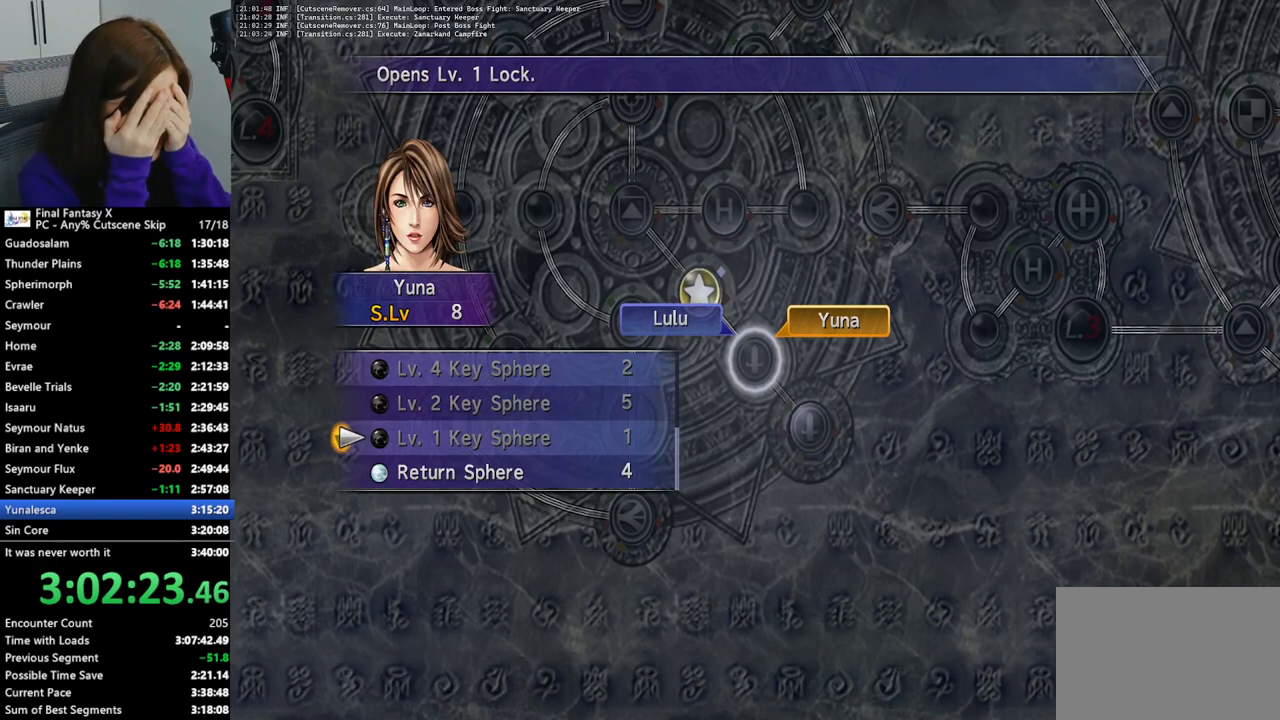
{"buttons": [], "left_stick": "center", "right_stick": "center", "events": [[133, "L2", "down"], [267, "L2", "up"]]}
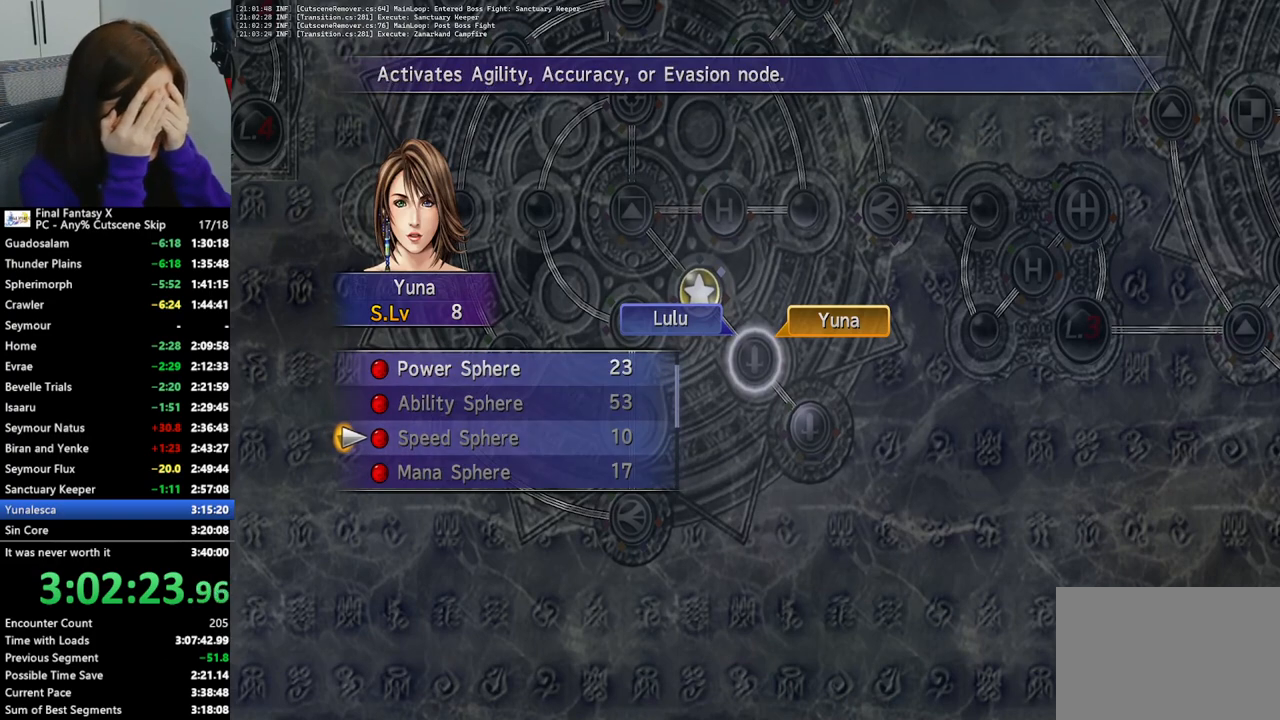
{"buttons": [], "left_stick": "center", "right_stick": "center", "events": [[200, "DPAD_UP", "down"], [267, "DPAD_UP", "up"], [333, "DPAD_UP", "down"], [400, "DPAD_UP", "up"]]}
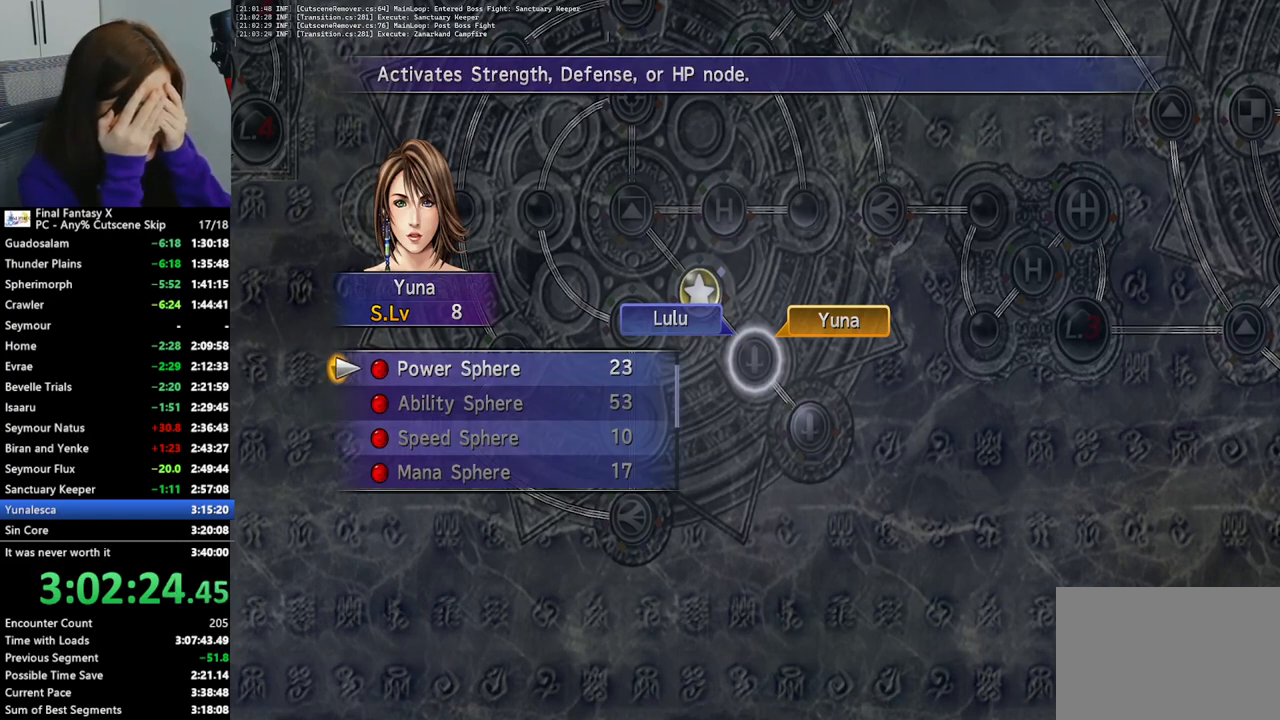
{"buttons": [], "left_stick": "center", "right_stick": "center", "events": [[33, "CROSS", "down"], [133, "CROSS", "up"], [200, "CROSS", "down"], [300, "CROSS", "up"], [367, "CROSS", "down"], [467, "CROSS", "up"]]}
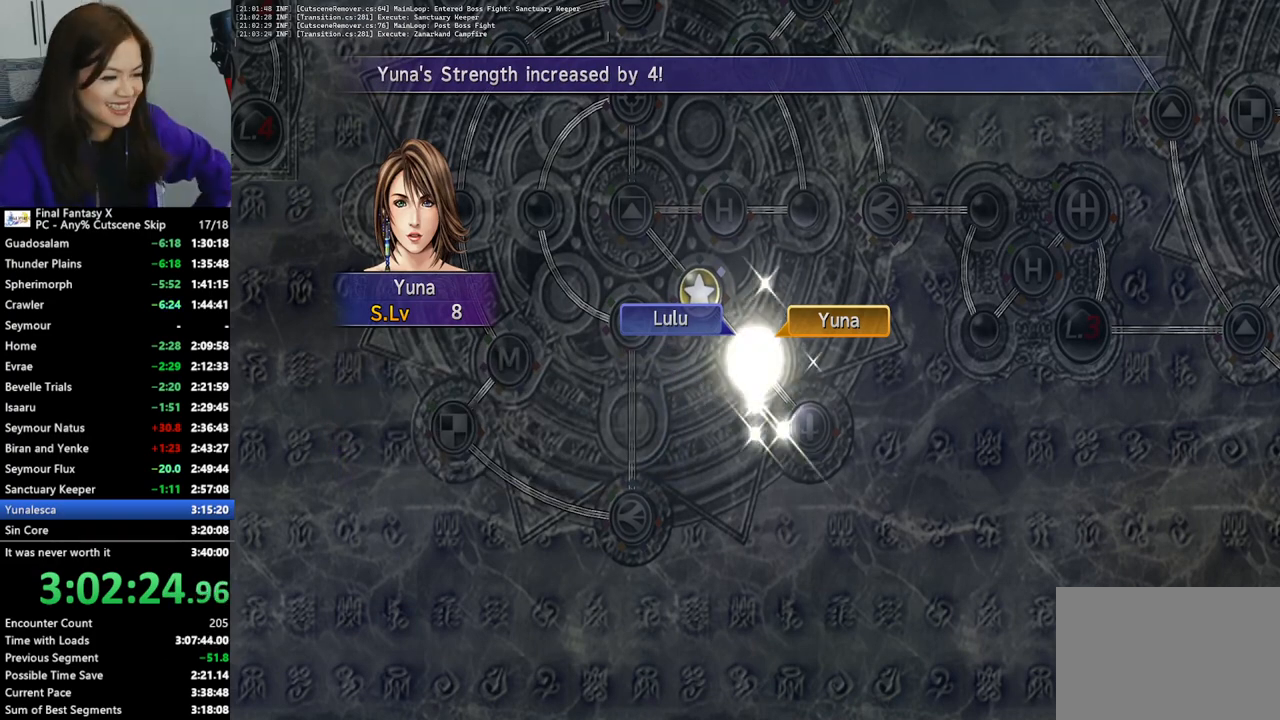
{"buttons": [], "left_stick": "center", "right_stick": "center", "events": [[33, "CROSS", "down"], [133, "CROSS", "up"], [200, "CROSS", "down"], [267, "CROSS", "up"], [367, "CROSS", "down"], [433, "CROSS", "up"]]}
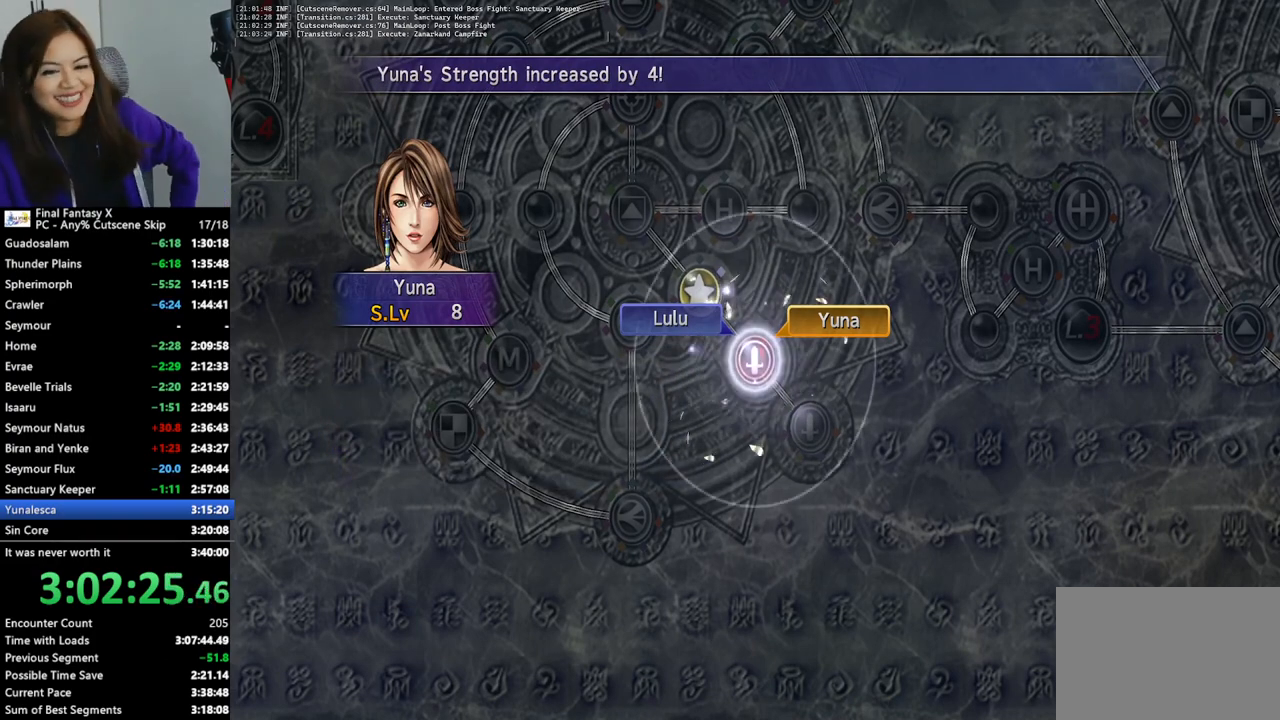
{"buttons": [], "left_stick": "center", "right_stick": "center", "events": [[33, "CROSS", "down"], [100, "CROSS", "up"], [200, "CROSS", "down"], [233, "CROSS", "up"], [367, "CROSS", "down"], [467, "CROSS", "up"]]}
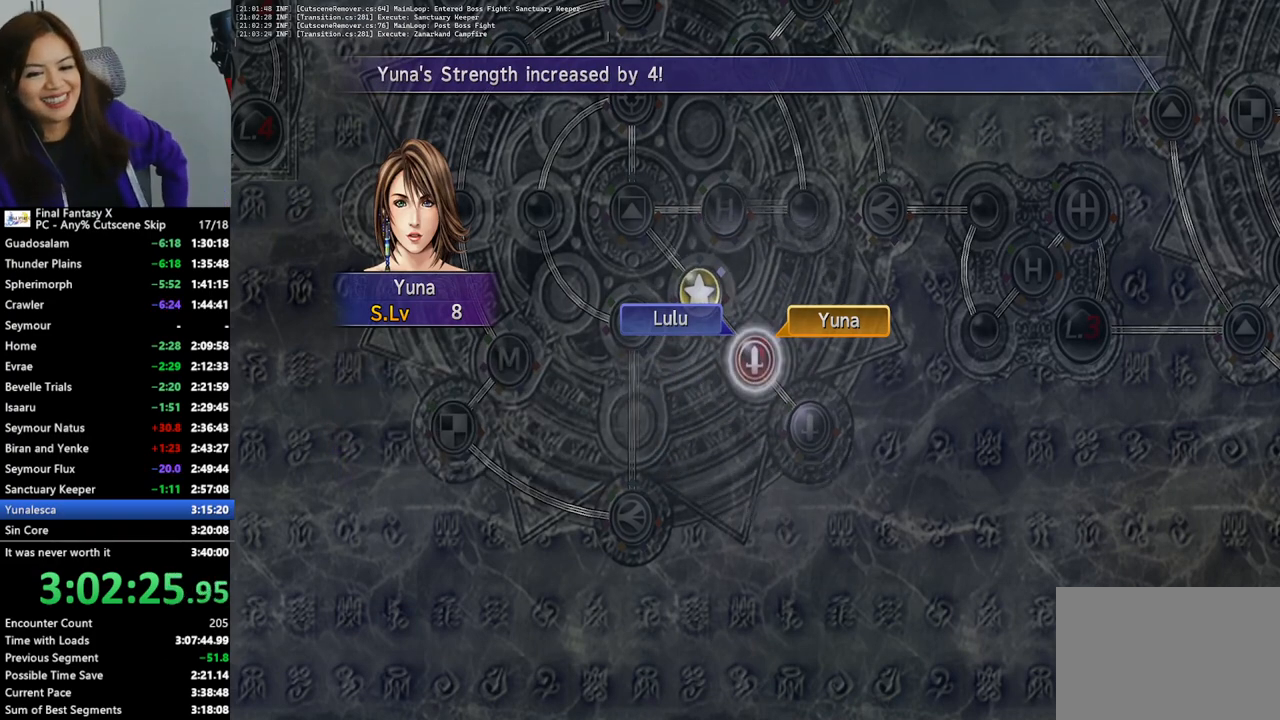
{"buttons": ["CROSS"], "left_stick": "center", "right_stick": "center", "events": [[33, "CROSS", "down"], [133, "CROSS", "up"], [200, "CROSS", "down"], [267, "CROSS", "up"], [367, "CROSS", "down"], [433, "CROSS", "up"], [500, "CROSS", "down"]]}
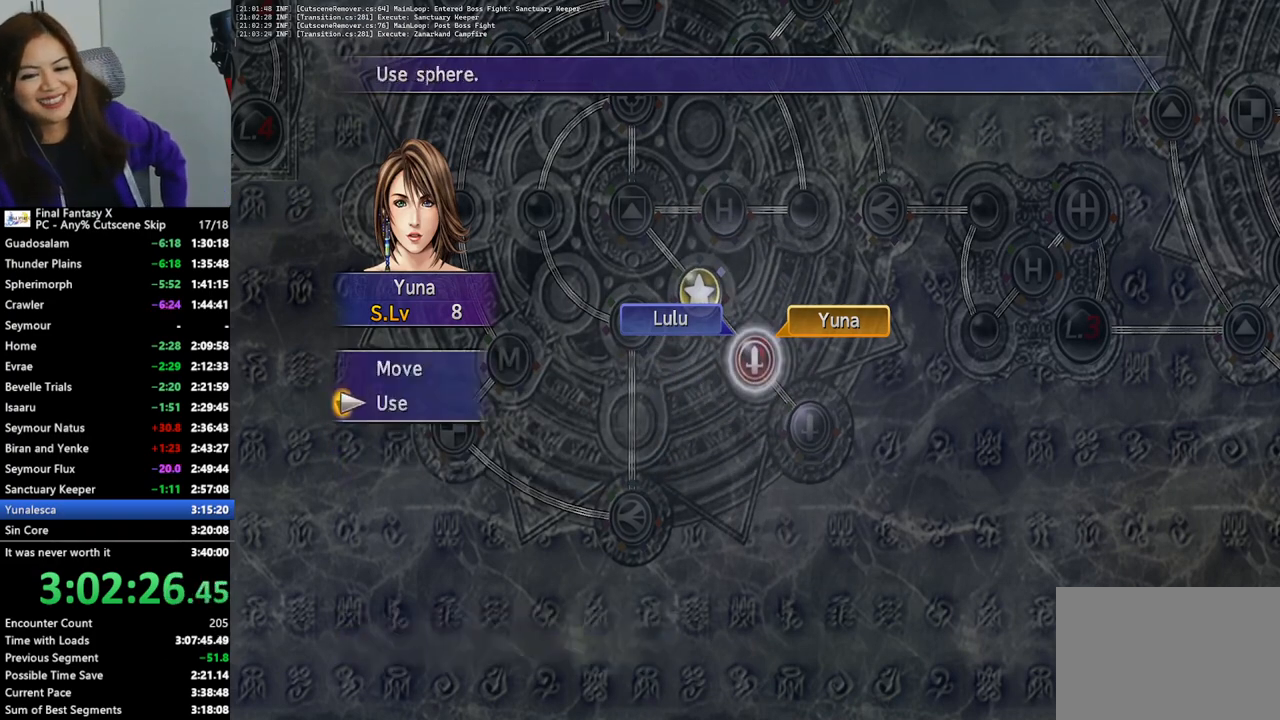
{"buttons": ["CROSS"], "left_stick": "center", "right_stick": "center", "events": [[100, "CROSS", "up"], [167, "CROSS", "down"], [267, "CROSS", "up"], [333, "CROSS", "down"], [400, "CROSS", "up"], [467, "CROSS", "down"]]}
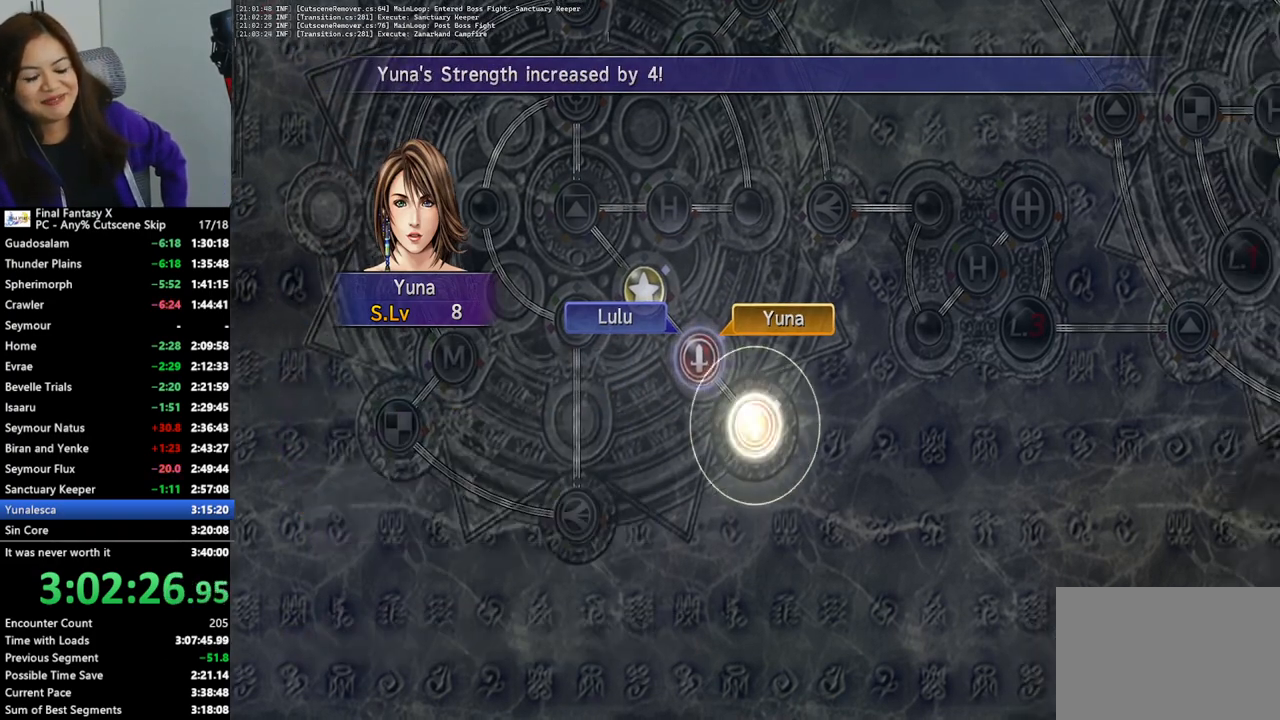
{"buttons": [], "left_stick": "center", "right_stick": "center", "events": [[67, "CROSS", "up"], [133, "CROSS", "down"], [233, "CROSS", "up"], [333, "CROSS", "down"], [433, "CROSS", "up"]]}
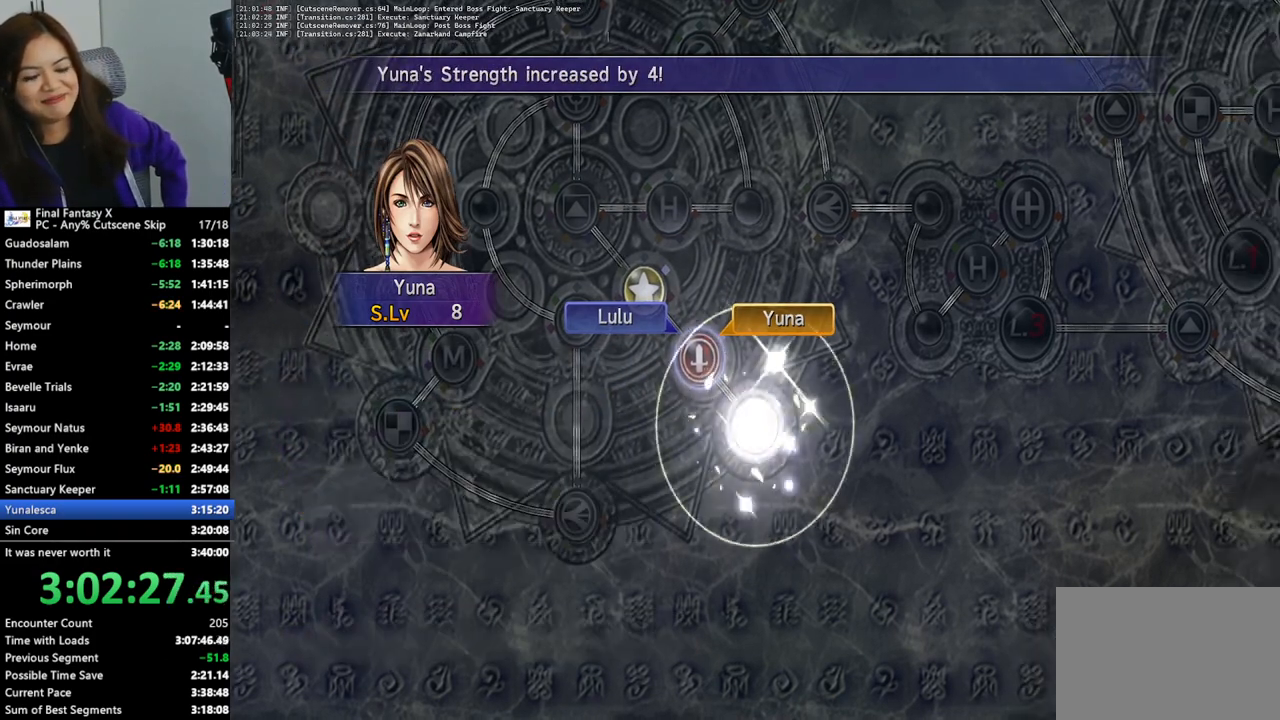
{"buttons": [], "left_stick": "center", "right_stick": "center", "events": [[33, "CROSS", "down"], [100, "CROSS", "up"], [200, "CROSS", "down"], [300, "CROSS", "up"], [367, "CROSS", "down"], [467, "CROSS", "up"]]}
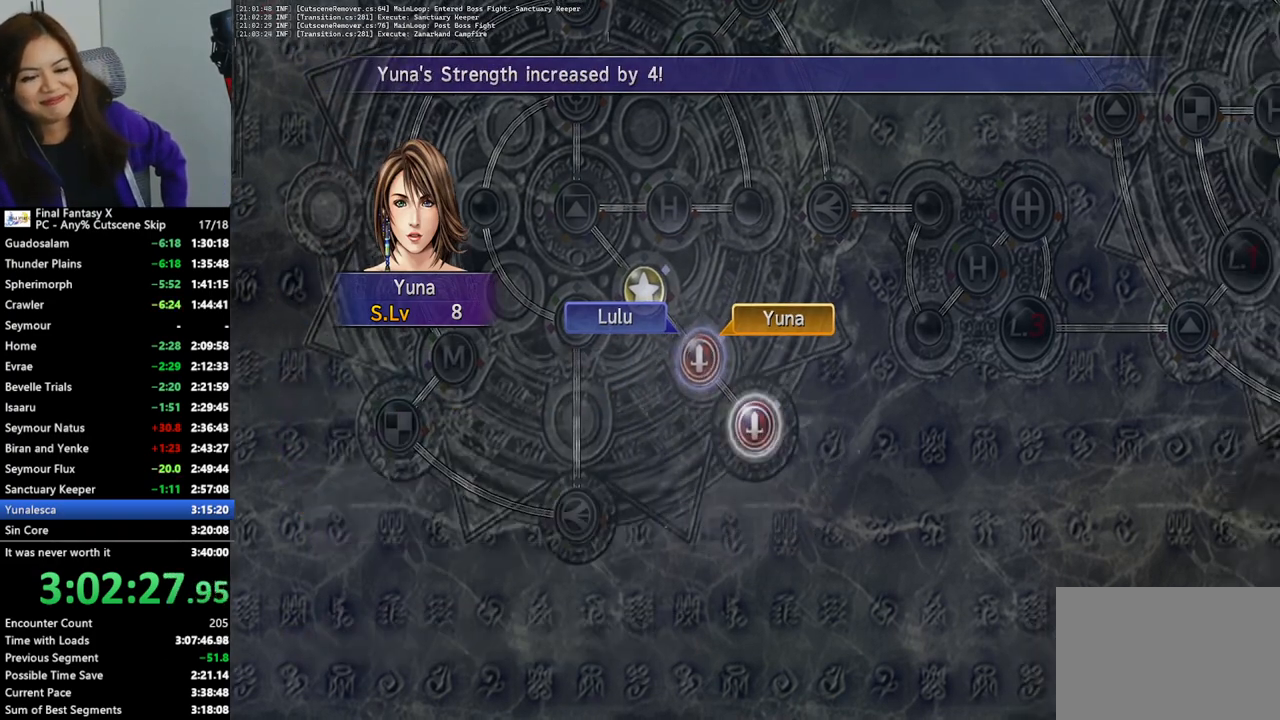
{"buttons": [], "left_stick": "center", "right_stick": "center", "events": [[67, "CROSS", "down"], [167, "CROSS", "up"], [267, "CROSS", "down"], [367, "CROSS", "up"]]}
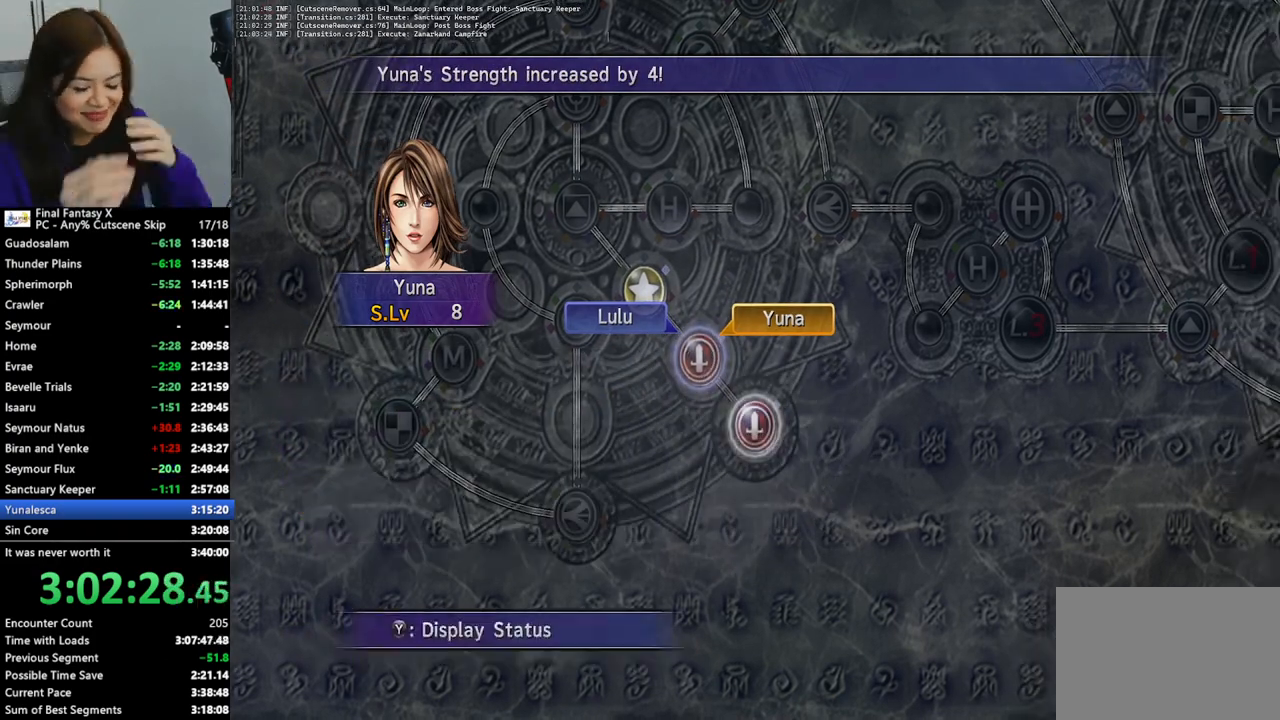
{"buttons": [], "left_stick": "center", "right_stick": "center", "events": [[100, "CROSS", "down"], [200, "CROSS", "up"]]}
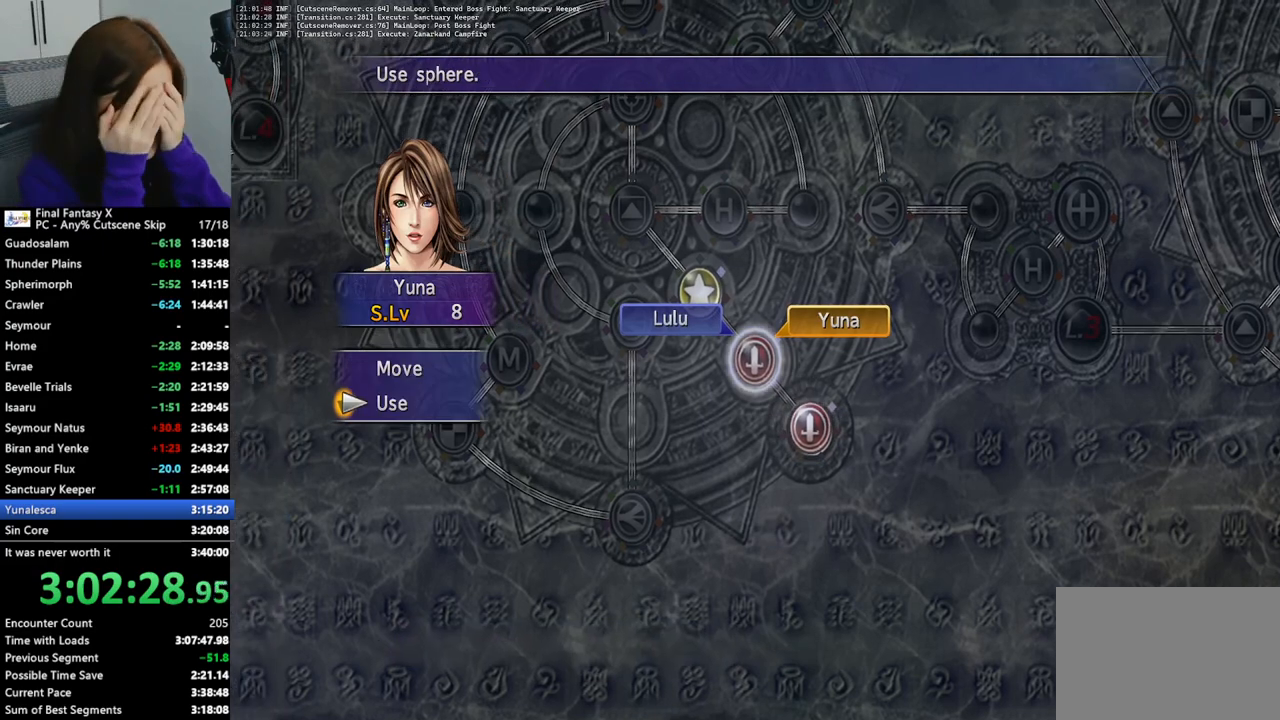
{"buttons": [], "left_stick": "center", "right_stick": "center", "events": [[33, "CROSS", "down"], [133, "CROSS", "up"]]}
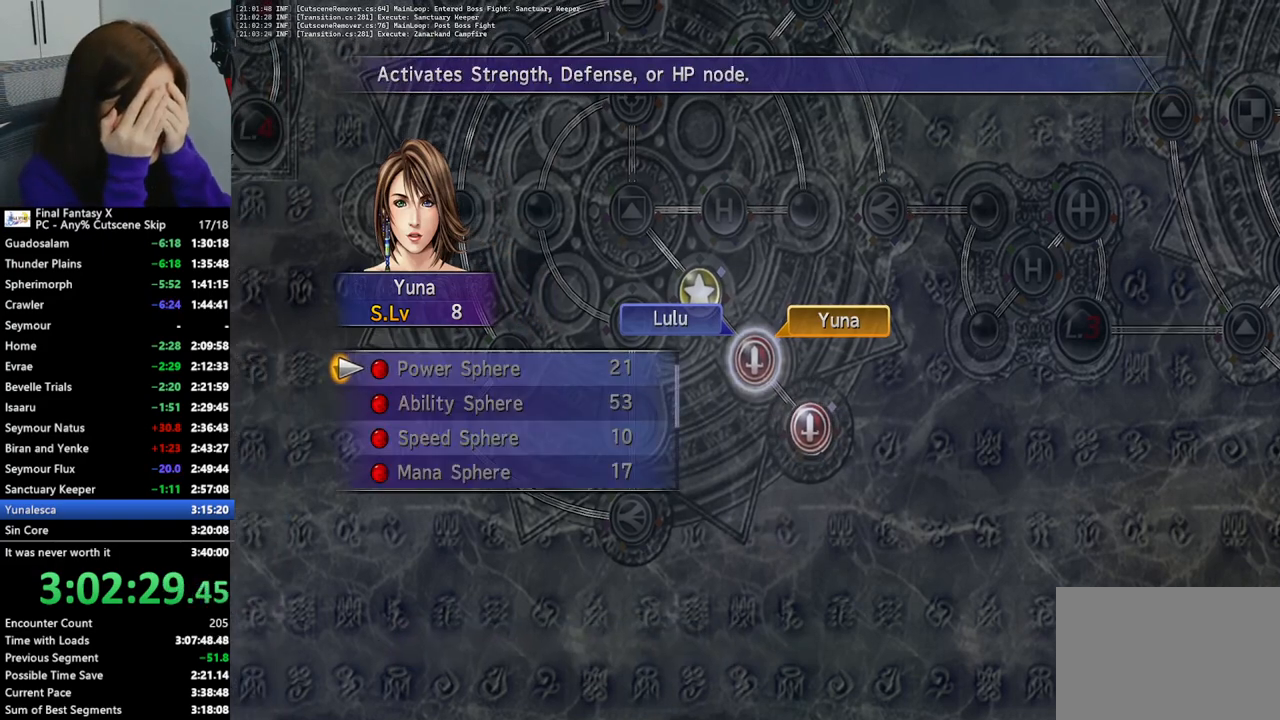
{"buttons": [], "left_stick": "center", "right_stick": "center", "events": [[100, "R2", "down"], [267, "R2", "up"]]}
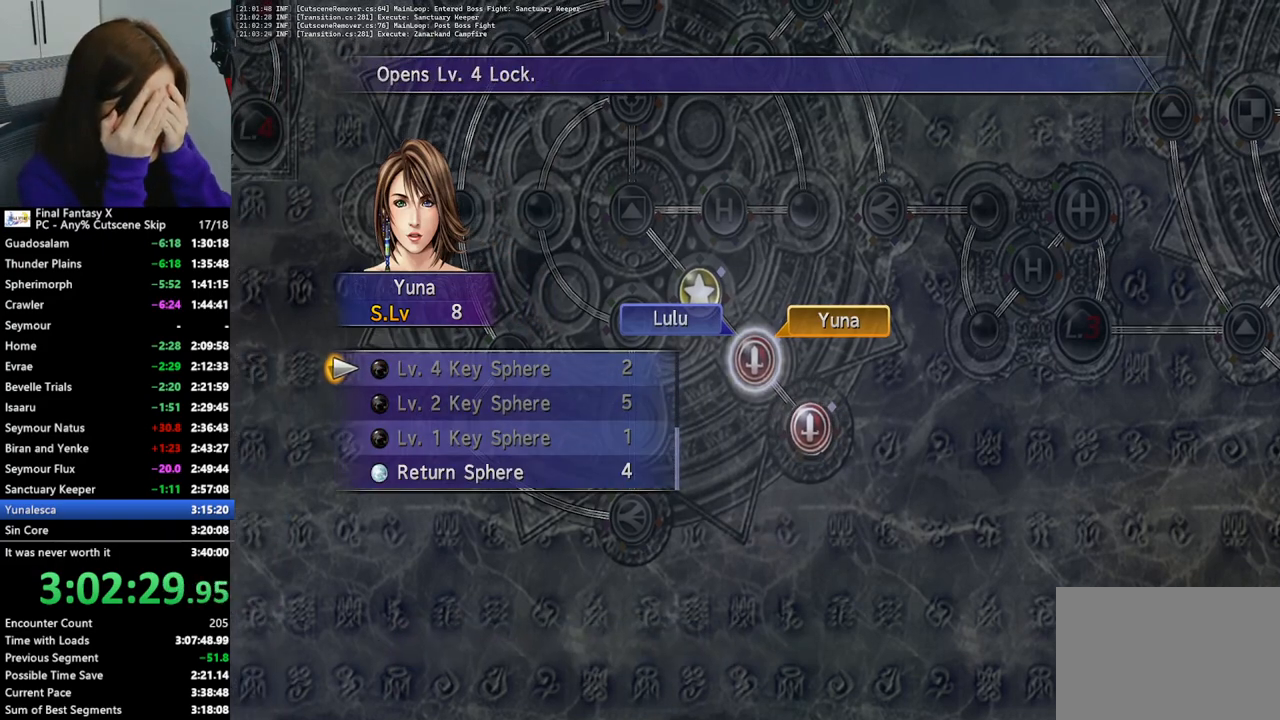
{"buttons": [], "left_stick": "center", "right_stick": "center", "events": [[400, "DPAD_DOWN", "down"], [467, "DPAD_DOWN", "up"]]}
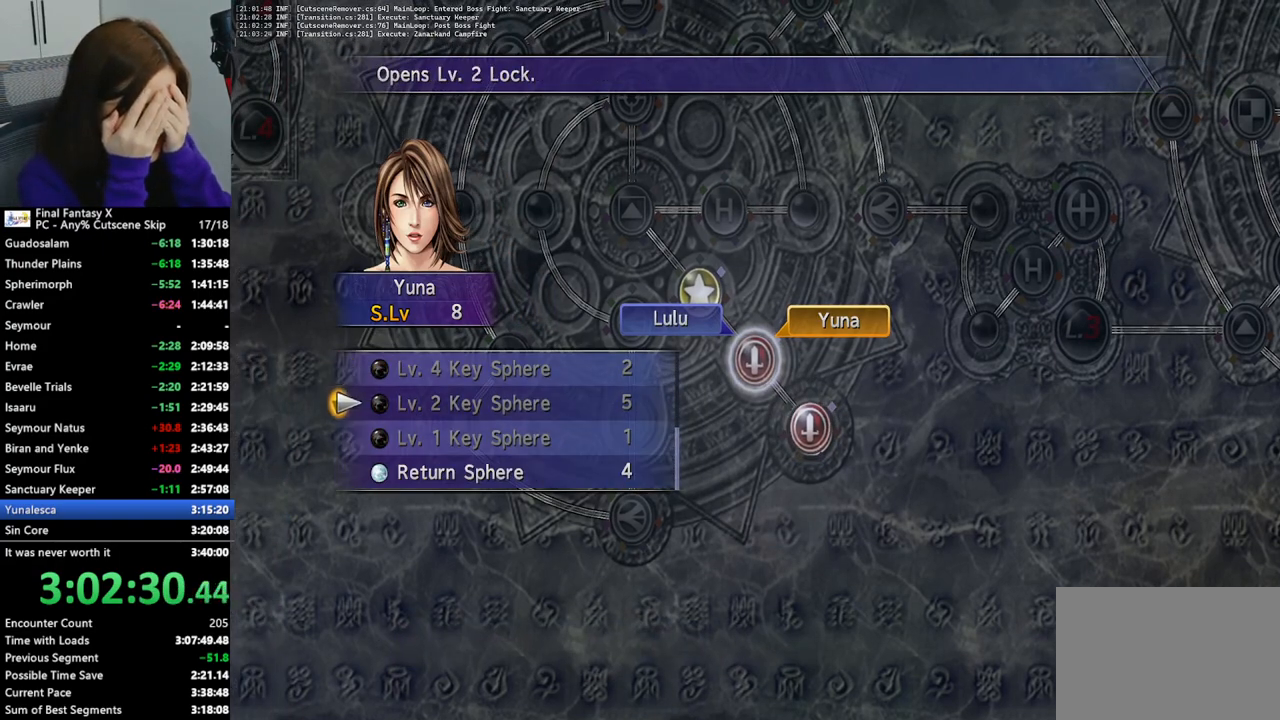
{"buttons": ["CROSS"], "left_stick": "center", "right_stick": "center", "events": [[67, "DPAD_DOWN", "down"], [133, "DPAD_DOWN", "up"], [200, "DPAD_DOWN", "down"], [267, "DPAD_DOWN", "up"], [467, "CROSS", "down"]]}